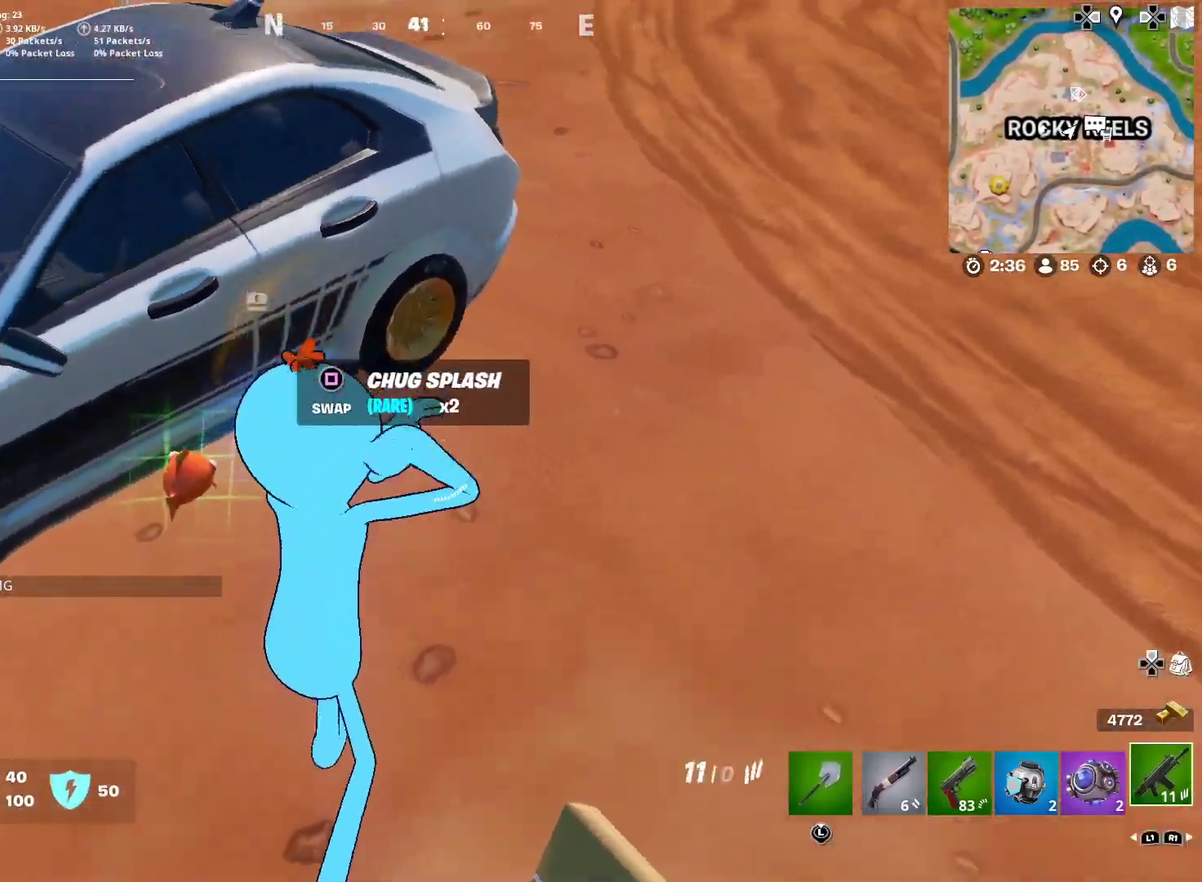
Gameplay with a controller (PlayStation layout); each line is a JSON object with the inputs held at the frame after it (dt_ms = milliseconds from this image to that frame). "button_events" lists button changes between this image and that frame as [ms after this image, input, new state], when the widget could be followed in between (sticks are given only as held states). Not read: L1 R1 TOUCHPAD.
{"dt_ms": 500, "buttons": [], "left_stick": "down-left", "right_stick": "center"}
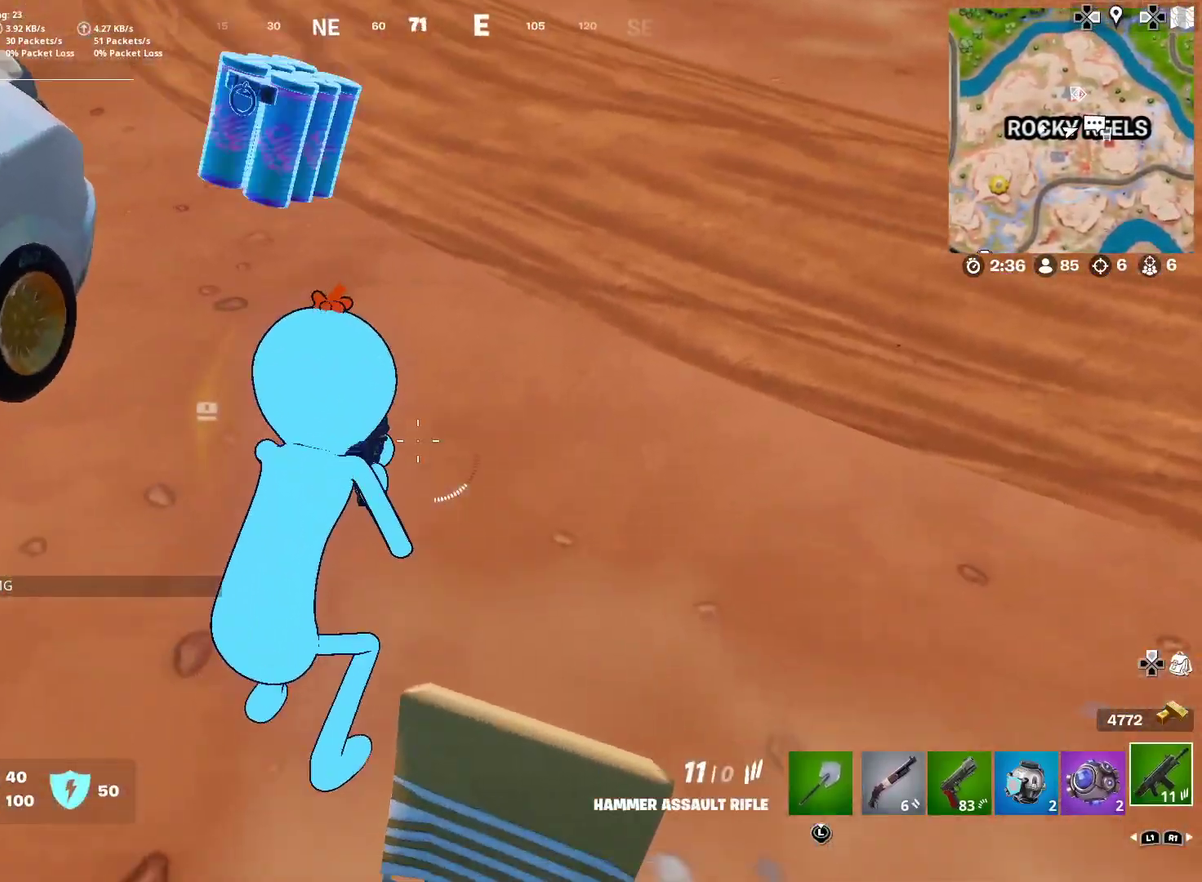
{"dt_ms": 401, "buttons": ["R2"], "left_stick": "up-left", "right_stick": "center", "button_events": [[384, "R2", "down"]]}
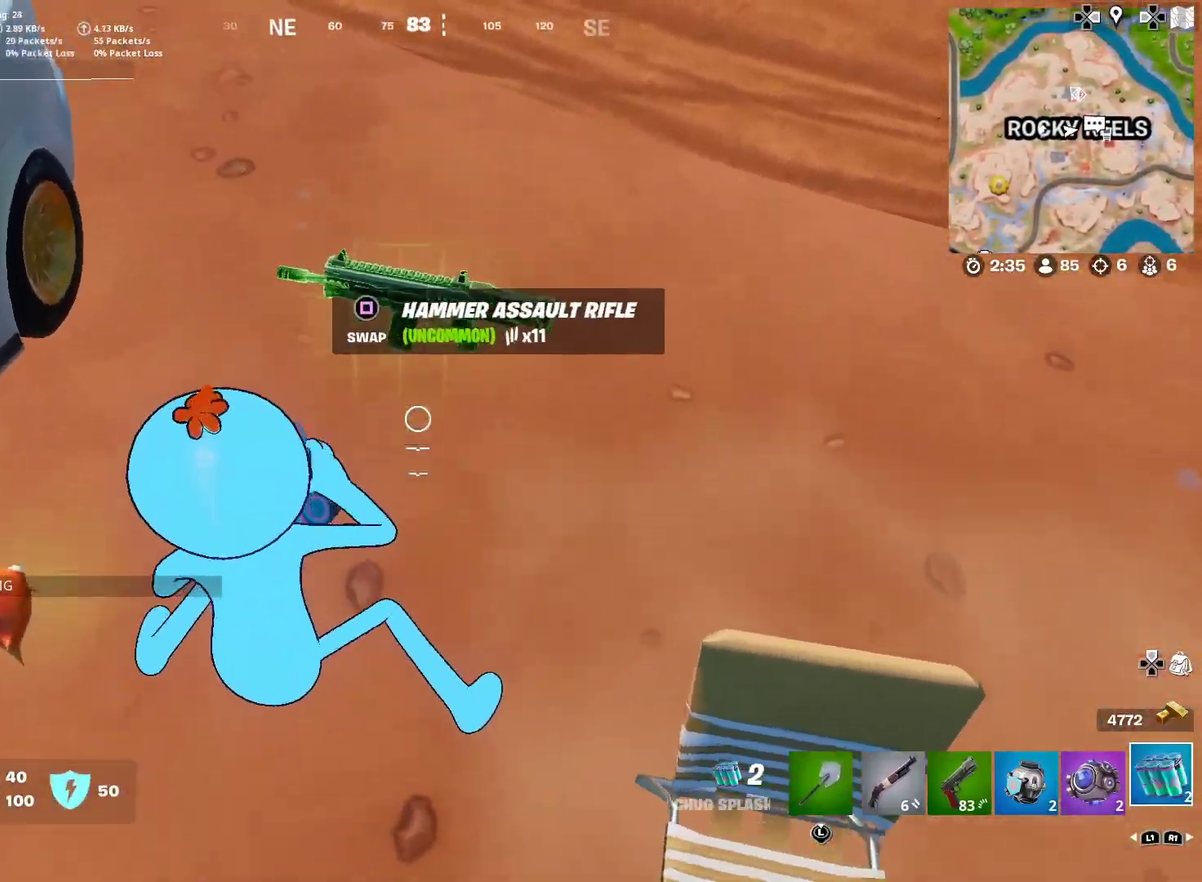
{"dt_ms": 600, "buttons": ["R2"], "left_stick": "down", "right_stick": "up-left", "button_events": [[100, "R2", "up"], [183, "R2", "down"], [283, "R2", "up"], [384, "R2", "down"], [500, "R2", "up"], [584, "R2", "down"]]}
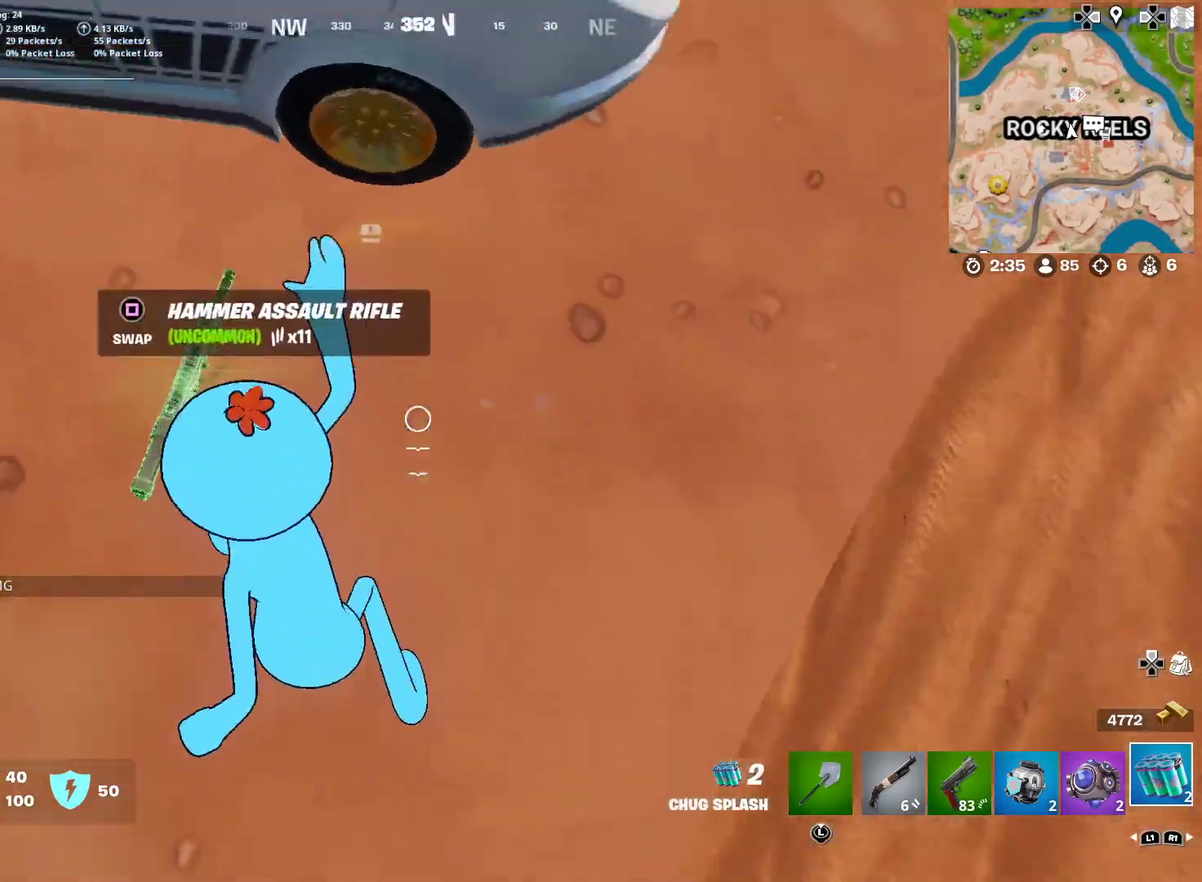
{"dt_ms": 401, "buttons": ["R2"], "left_stick": "down", "right_stick": "center", "button_events": [[100, "R2", "up"], [201, "R2", "down"], [284, "R2", "up"], [384, "R2", "down"]]}
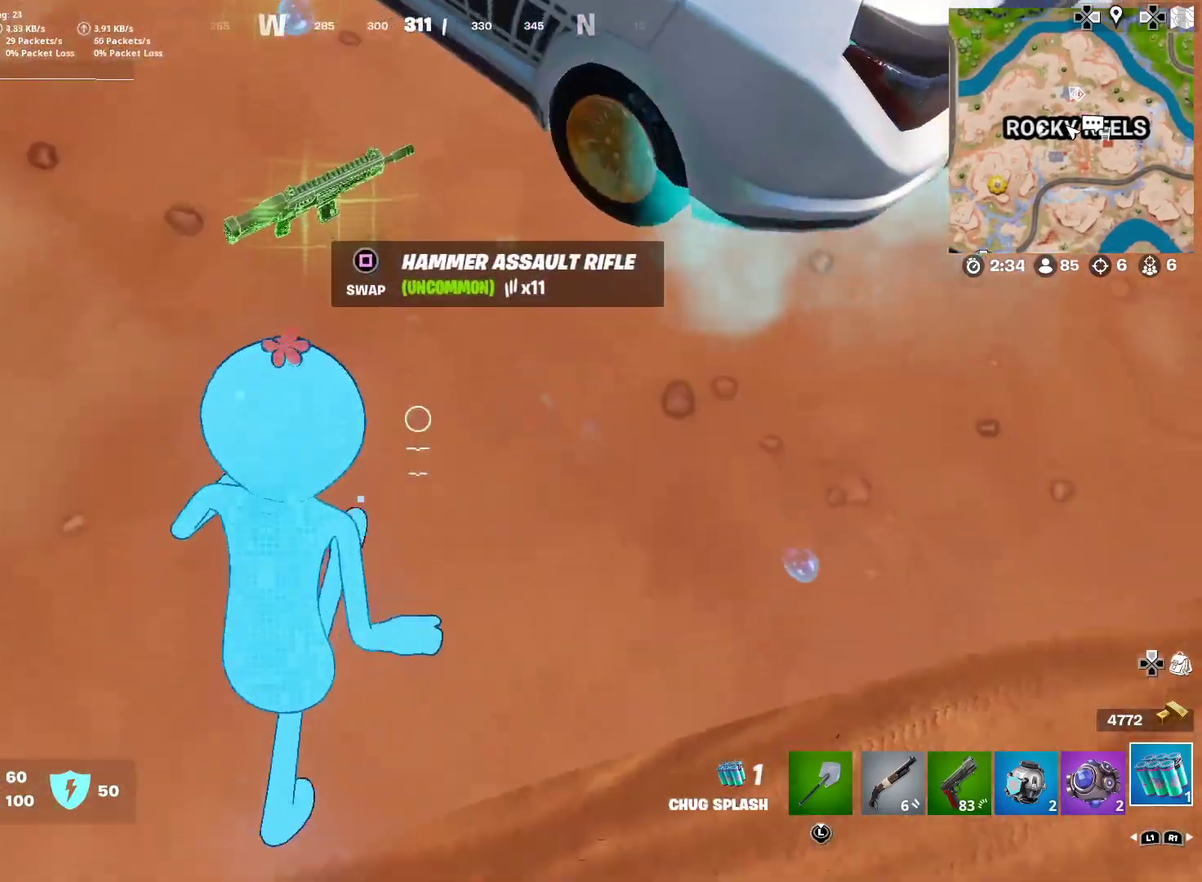
{"dt_ms": 600, "buttons": [], "left_stick": "up-right", "right_stick": "center"}
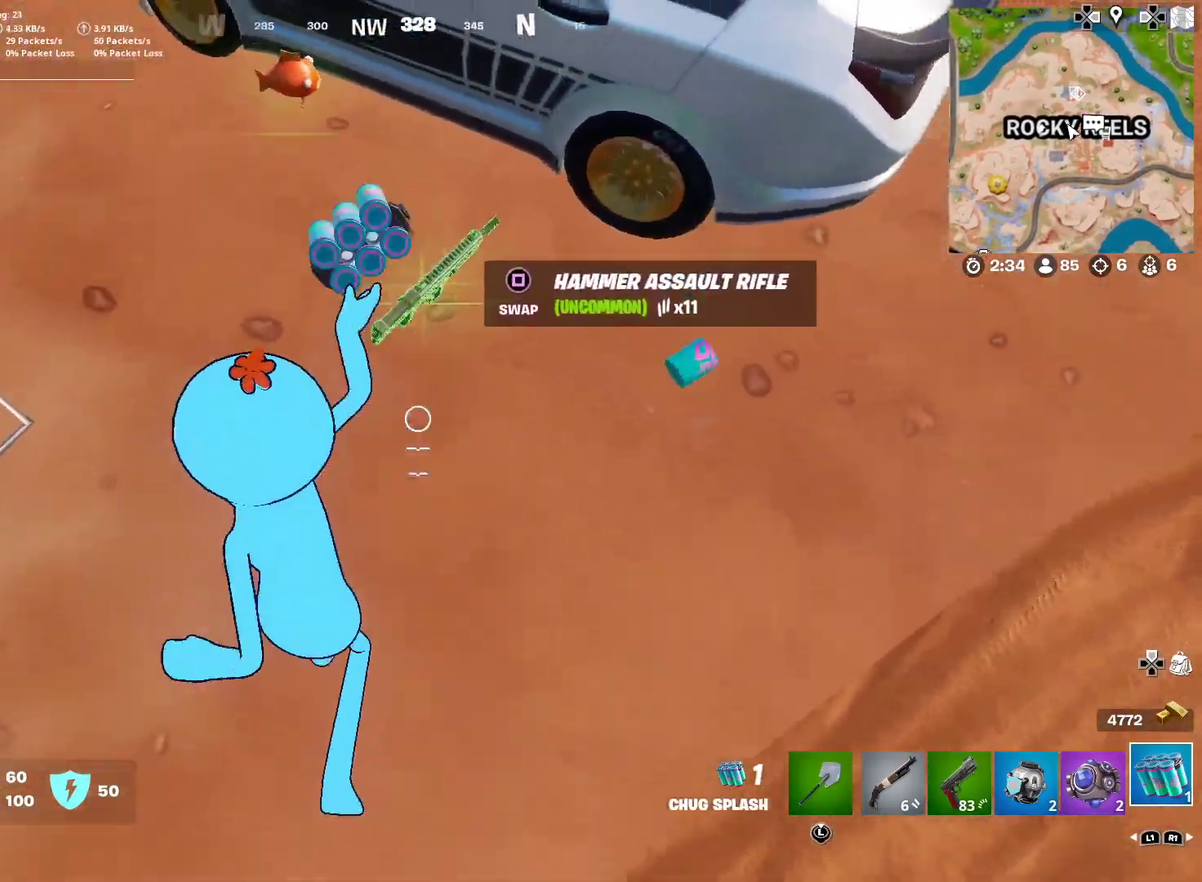
{"dt_ms": 301, "buttons": [], "left_stick": "left", "right_stick": "right", "button_events": [[217, "SQUARE", "down"], [284, "SQUARE", "up"]]}
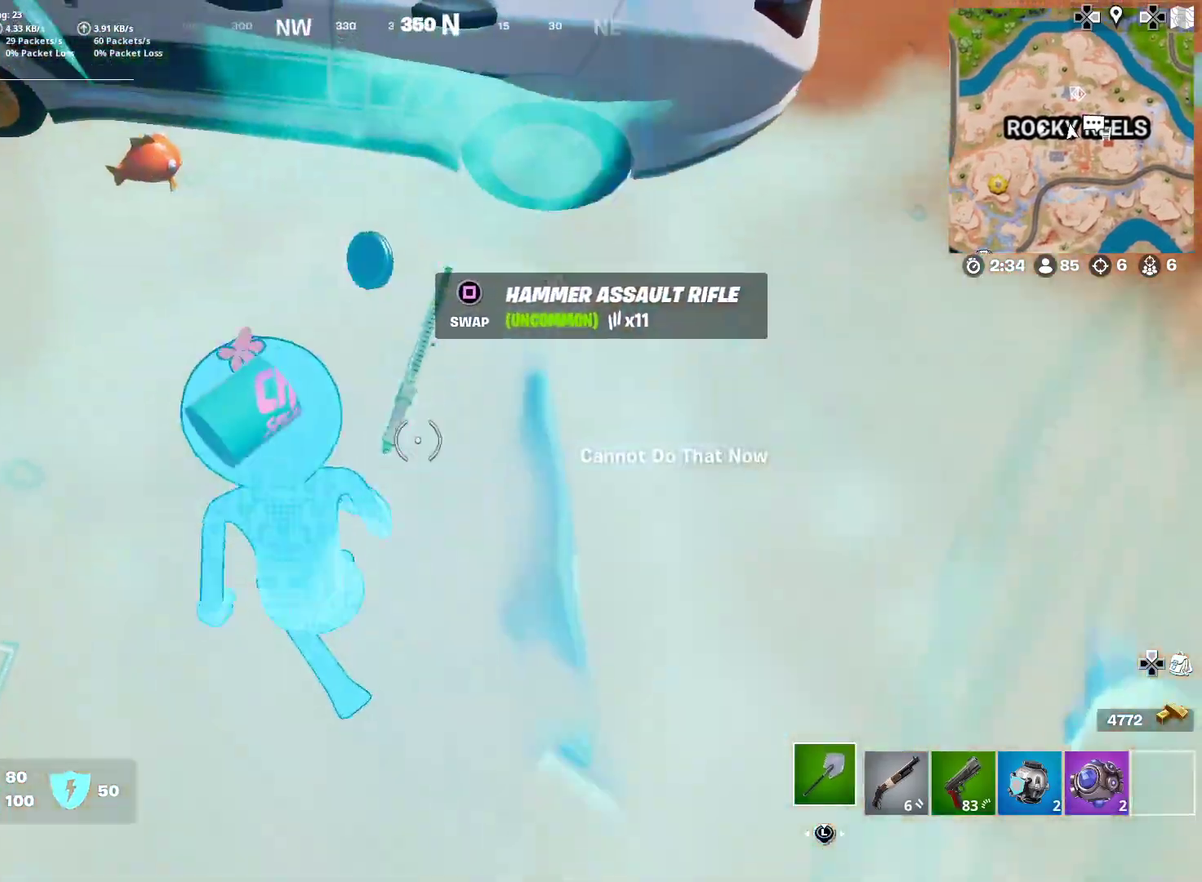
{"dt_ms": 901, "buttons": [], "left_stick": "center", "right_stick": "center"}